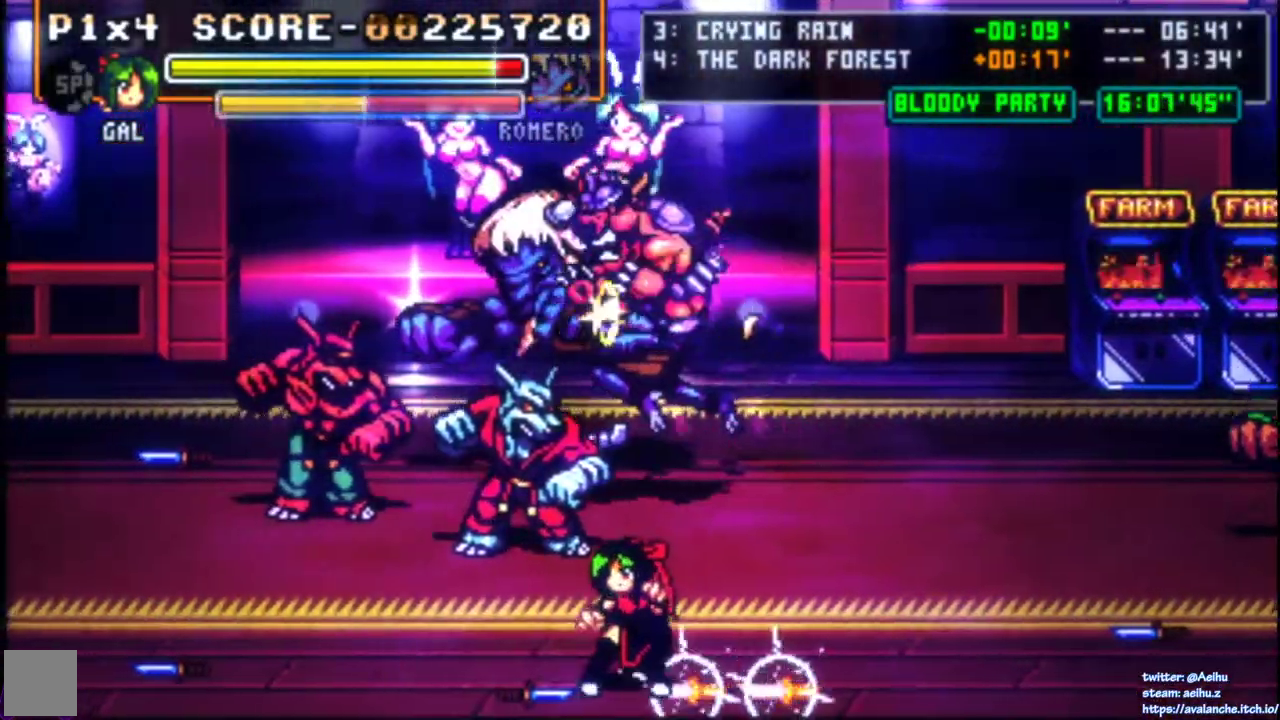
Gameplay with a controller (PlayStation layout); each line is a JSON object with the inputs held at the frame after it. "events" lists button and stick changes between this image and that frame as [ms after this image, input, new state], when the widget could be followed in between. Not read: L1 L2 L3 R2 R3 SELECT START left_stick.
{"buttons": ["DPAD_UP", "DPAD_LEFT"], "right_stick": "center", "events": [[150, "DPAD_RIGHT", "down"], [183, "DPAD_UP", "down"], [467, "DPAD_RIGHT", "up"], [500, "DPAD_LEFT", "down"]]}
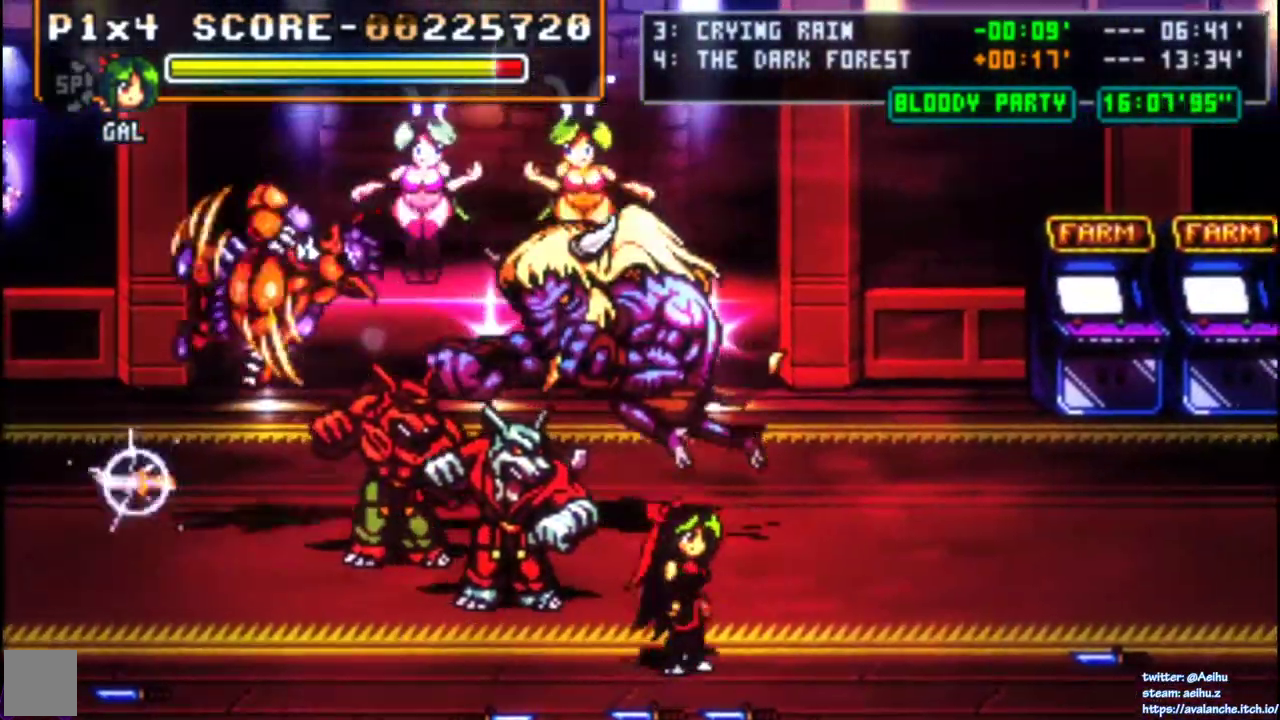
{"buttons": ["DPAD_DOWN"], "right_stick": "center", "events": [[100, "SQUARE", "down"], [167, "DPAD_LEFT", "up"], [167, "DPAD_UP", "up"], [250, "DPAD_UP", "down"], [250, "SQUARE", "up"], [300, "DPAD_UP", "up"], [350, "DPAD_DOWN", "down"], [350, "DPAD_UP", "down"], [483, "DPAD_UP", "up"]]}
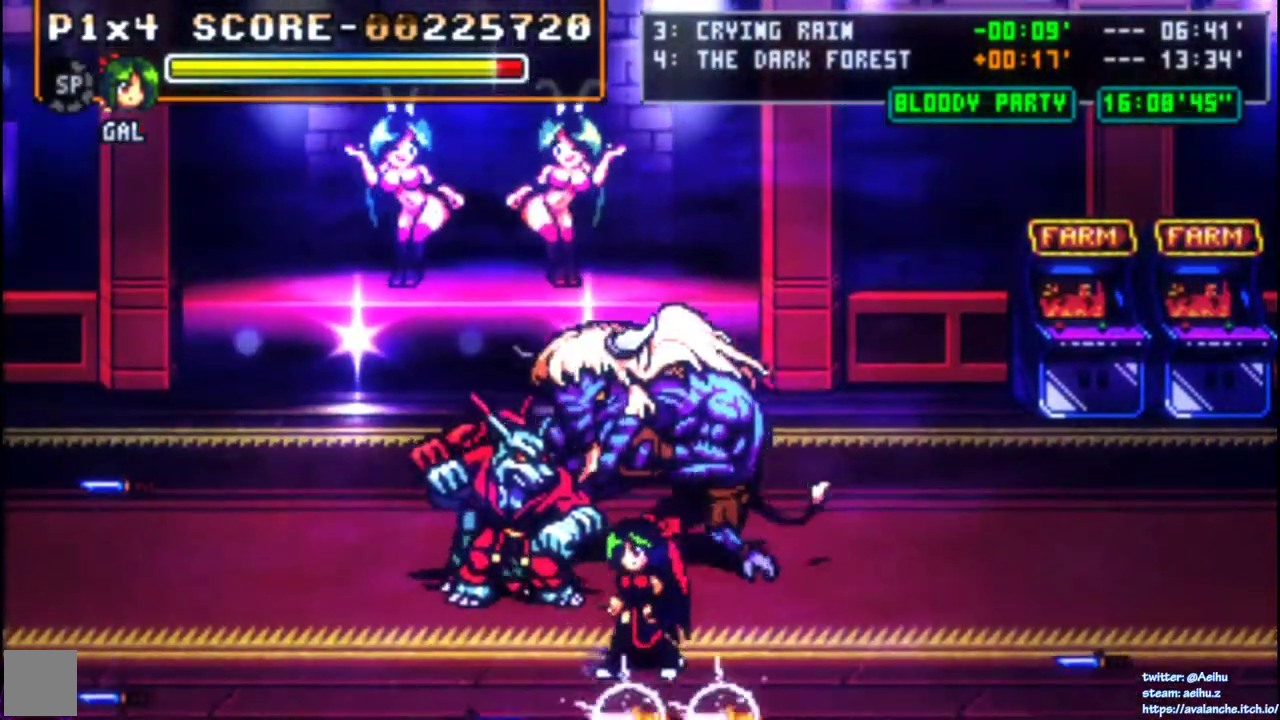
{"buttons": ["DPAD_LEFT"], "right_stick": "center", "events": [[83, "DPAD_DOWN", "up"], [167, "DPAD_LEFT", "down"], [383, "DPAD_LEFT", "up"], [450, "DPAD_LEFT", "down"]]}
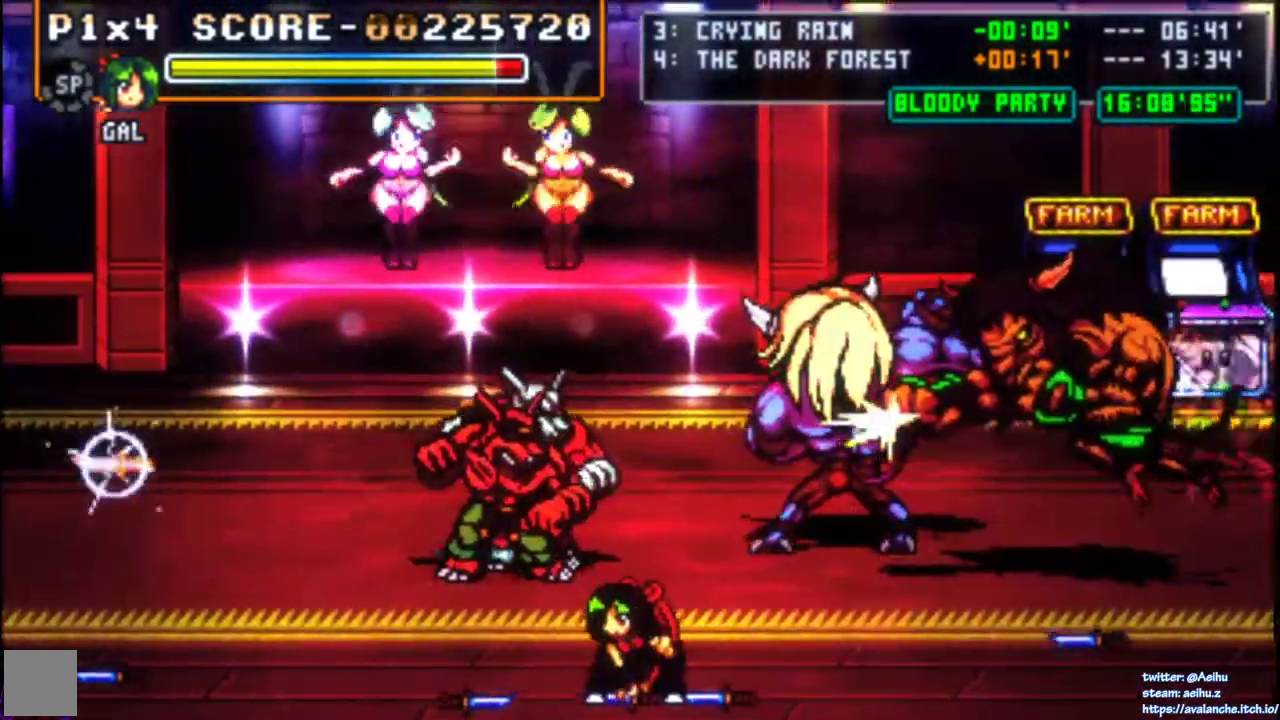
{"buttons": ["DPAD_LEFT"], "right_stick": "center", "events": []}
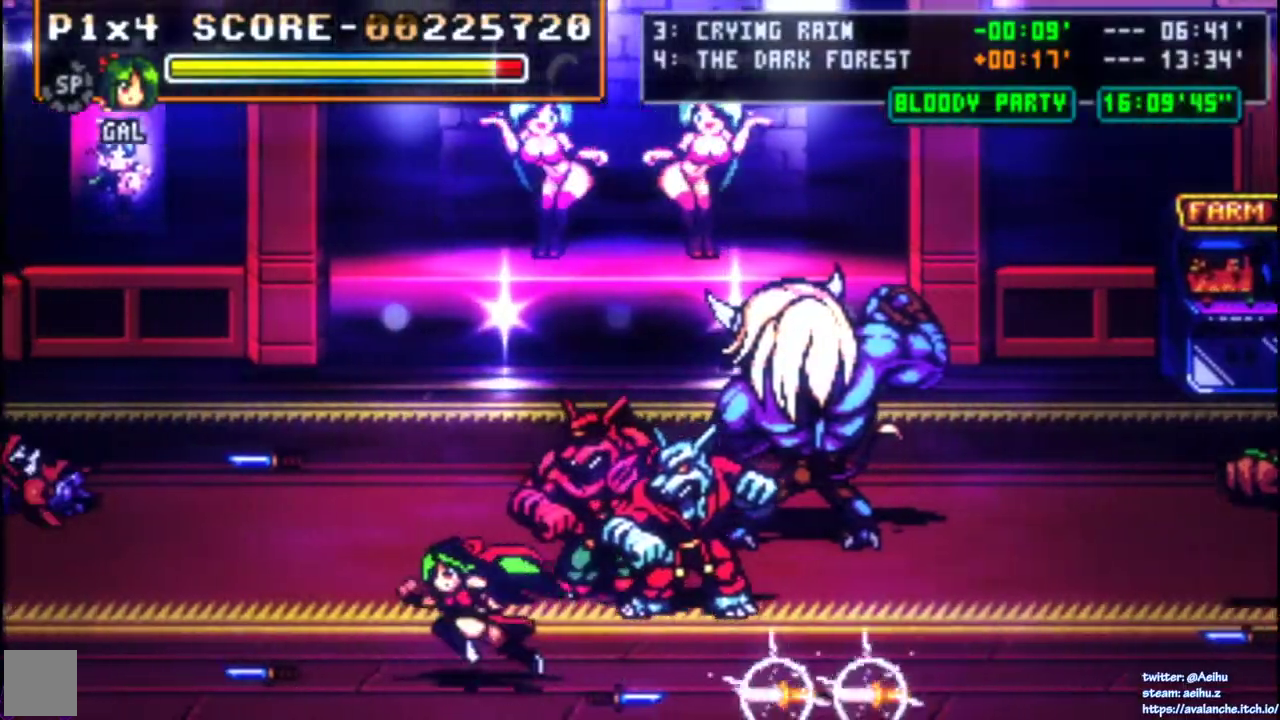
{"buttons": ["DPAD_LEFT"], "right_stick": "center", "events": []}
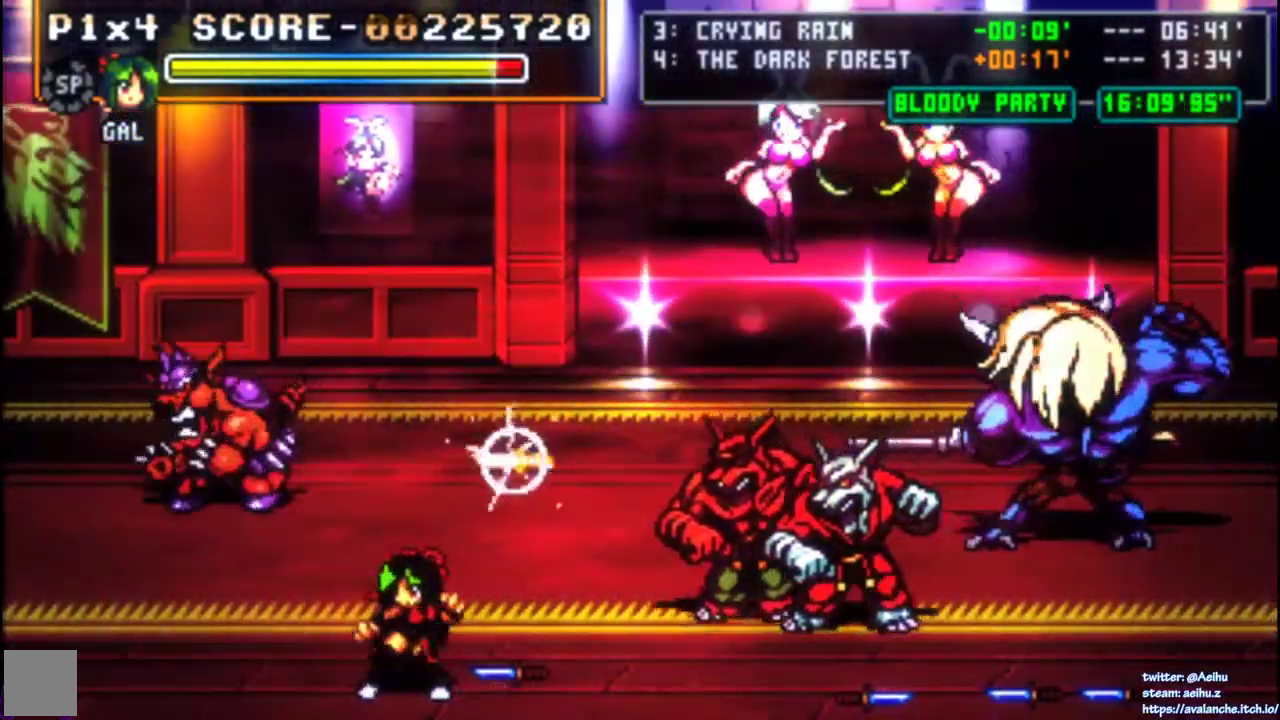
{"buttons": ["DPAD_LEFT"], "right_stick": "center", "events": []}
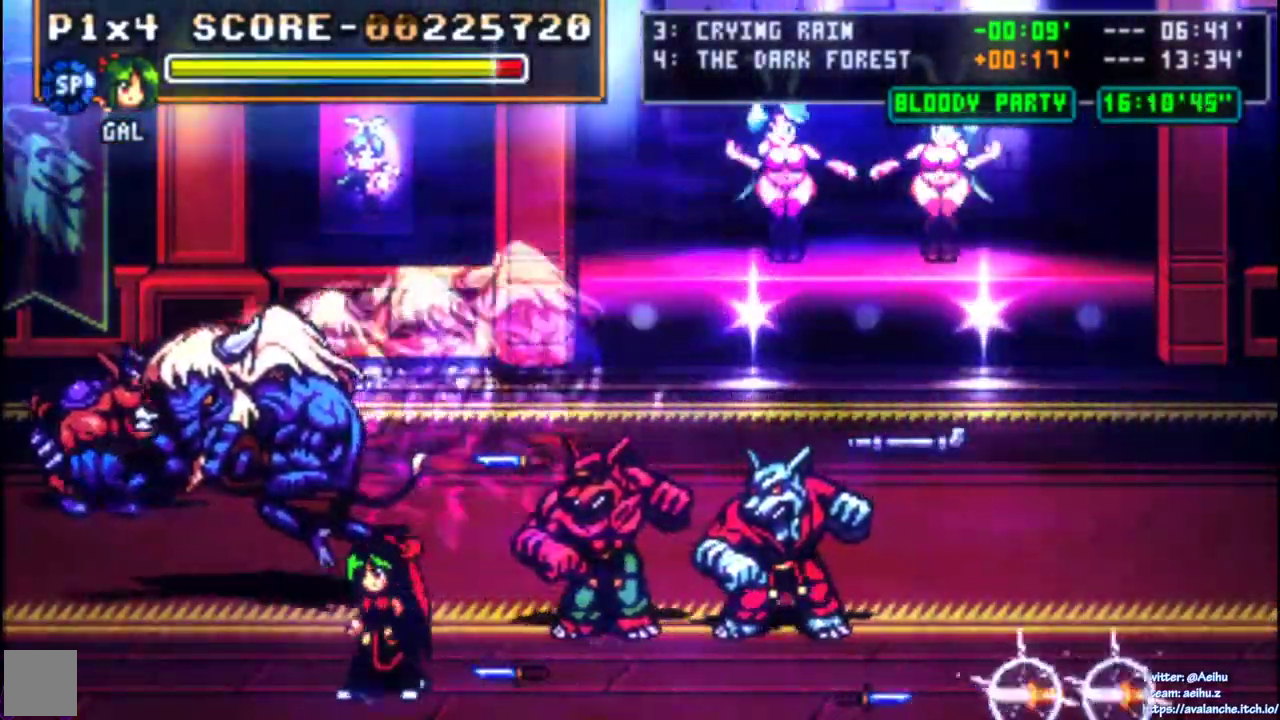
{"buttons": [], "right_stick": "center", "events": [[33, "DPAD_LEFT", "up"]]}
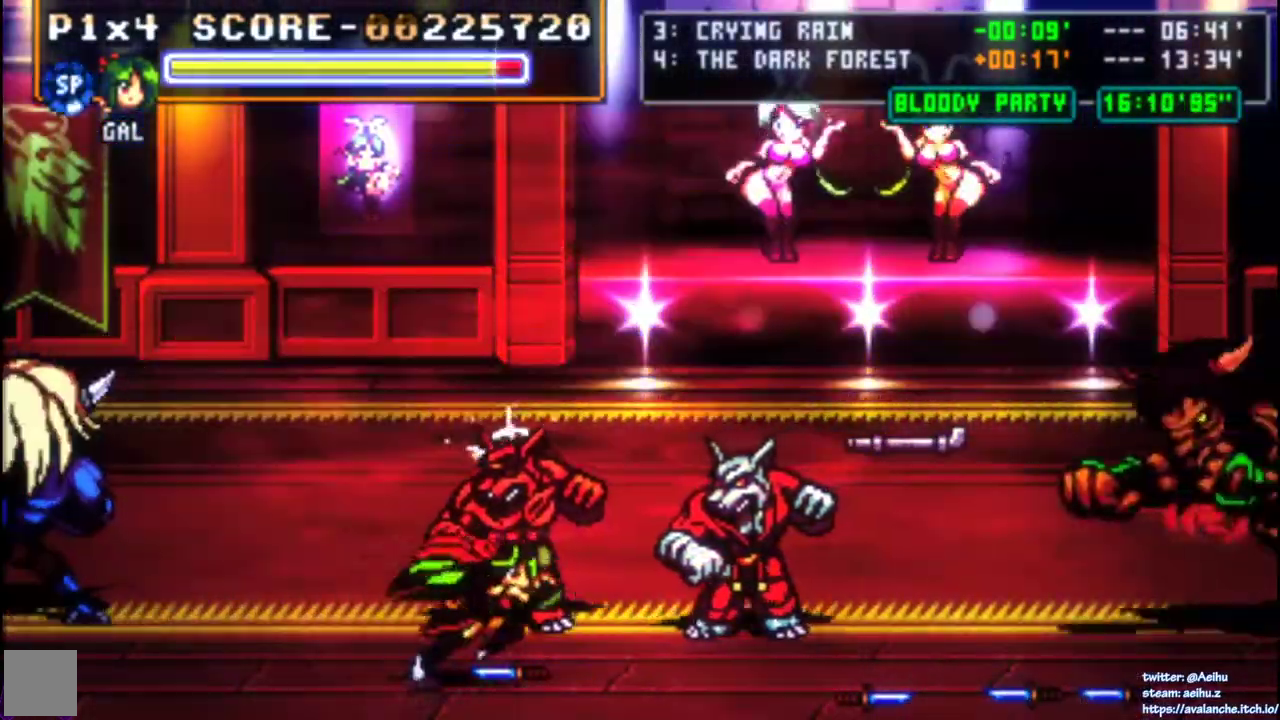
{"buttons": [], "right_stick": "center", "events": [[117, "DPAD_DOWN", "down"], [200, "DPAD_DOWN", "up"], [217, "DPAD_UP", "down"], [217, "SQUARE", "down"], [283, "DPAD_UP", "up"], [333, "SQUARE", "up"]]}
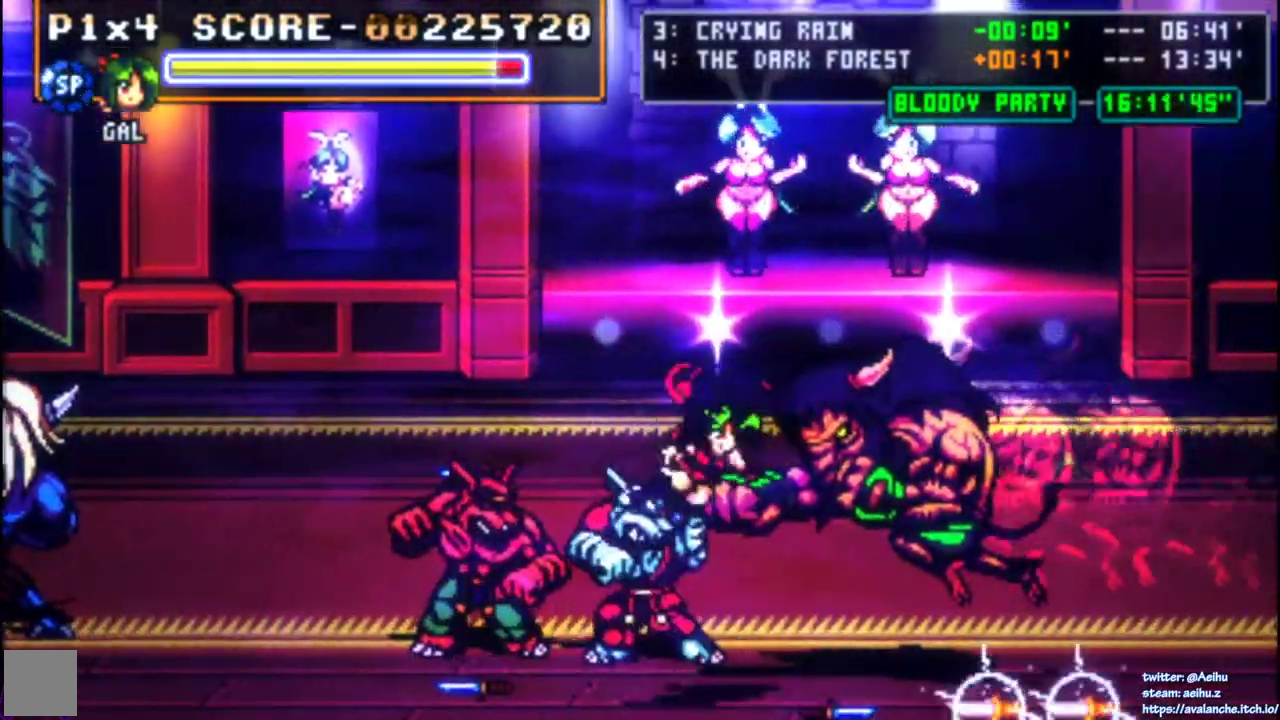
{"buttons": [], "right_stick": "center", "events": []}
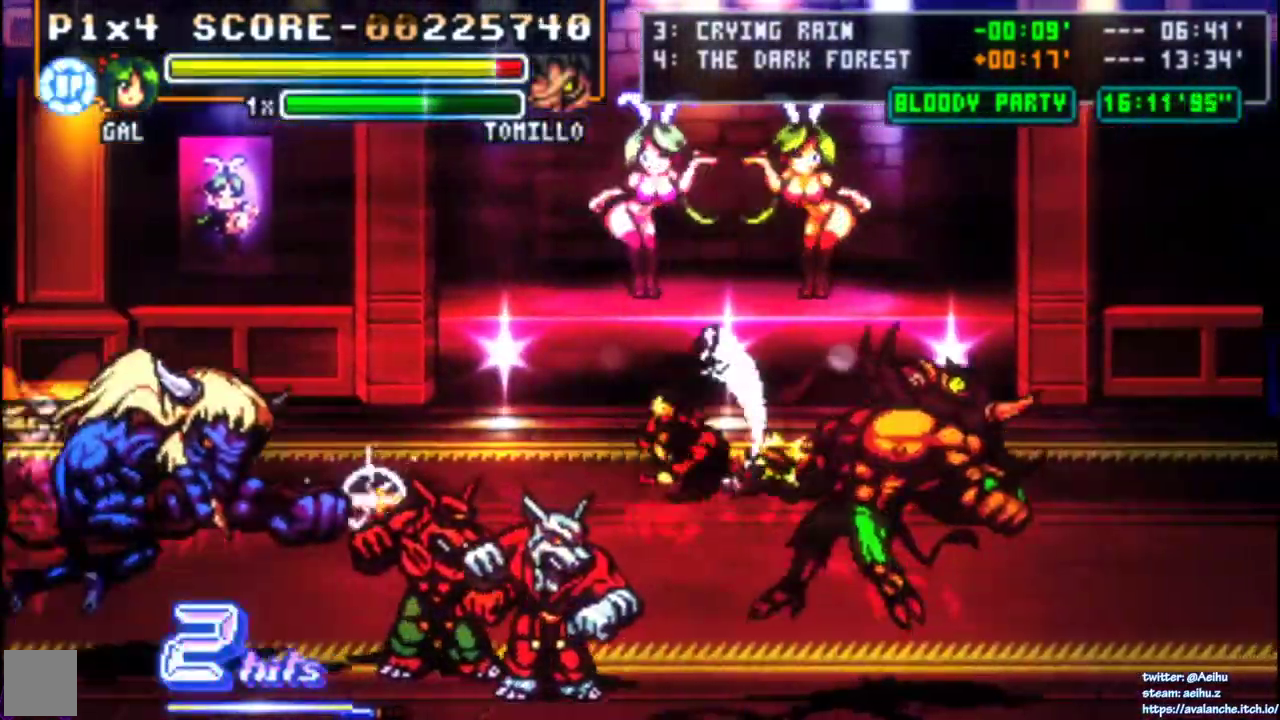
{"buttons": [], "right_stick": "center", "events": []}
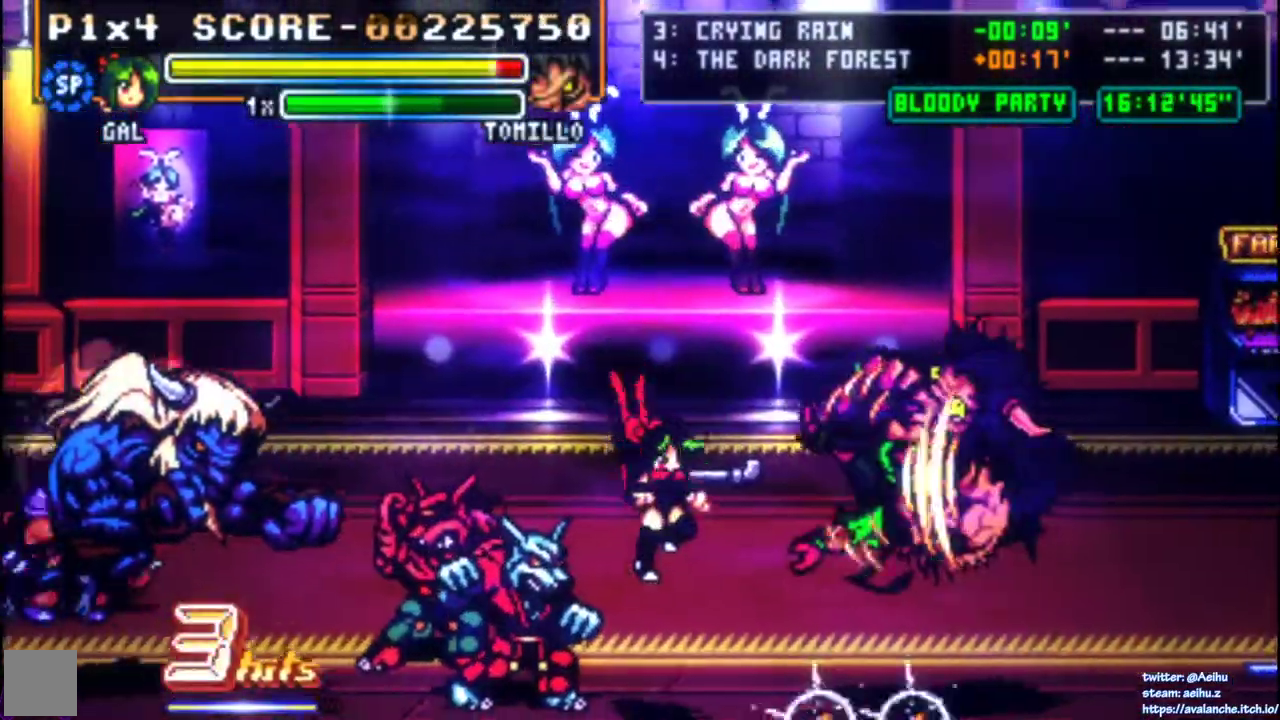
{"buttons": ["CIRCLE", "DPAD_LEFT"], "right_stick": "center", "events": [[50, "DPAD_LEFT", "down"], [133, "CIRCLE", "down"], [250, "CIRCLE", "up"], [300, "CIRCLE", "down"]]}
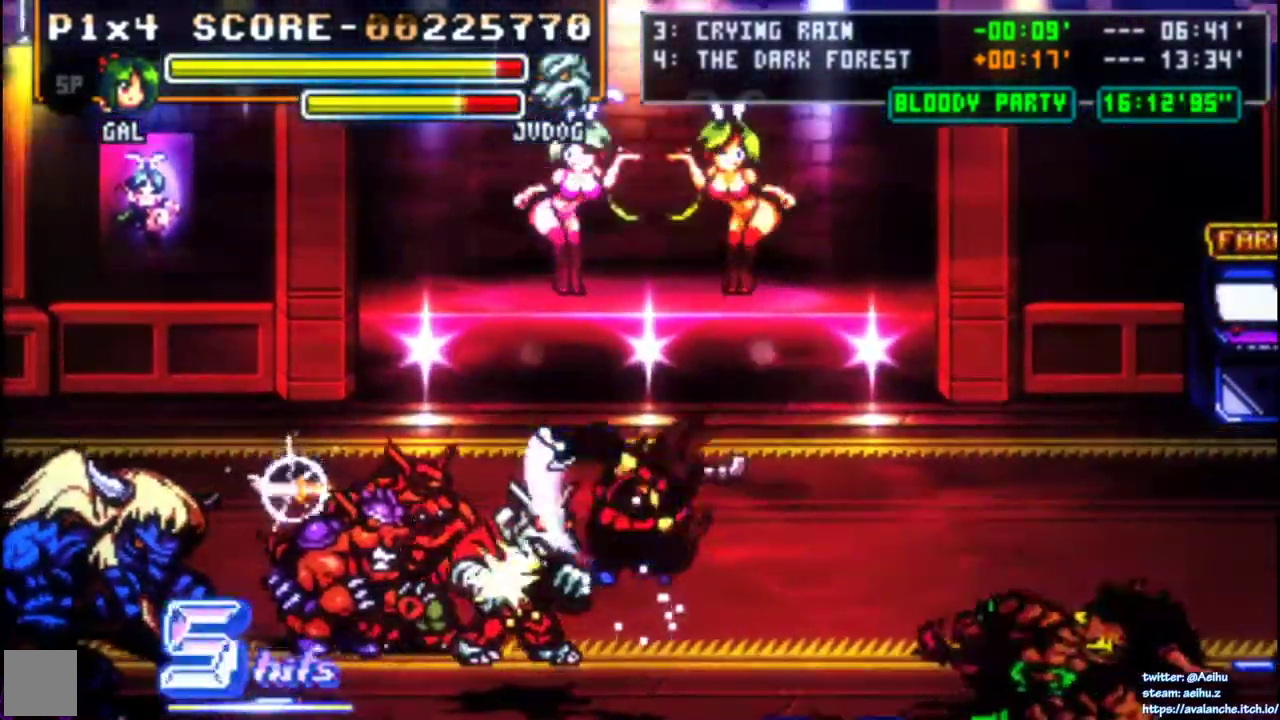
{"buttons": [], "right_stick": "center", "events": [[67, "CIRCLE", "up"], [100, "DPAD_LEFT", "up"]]}
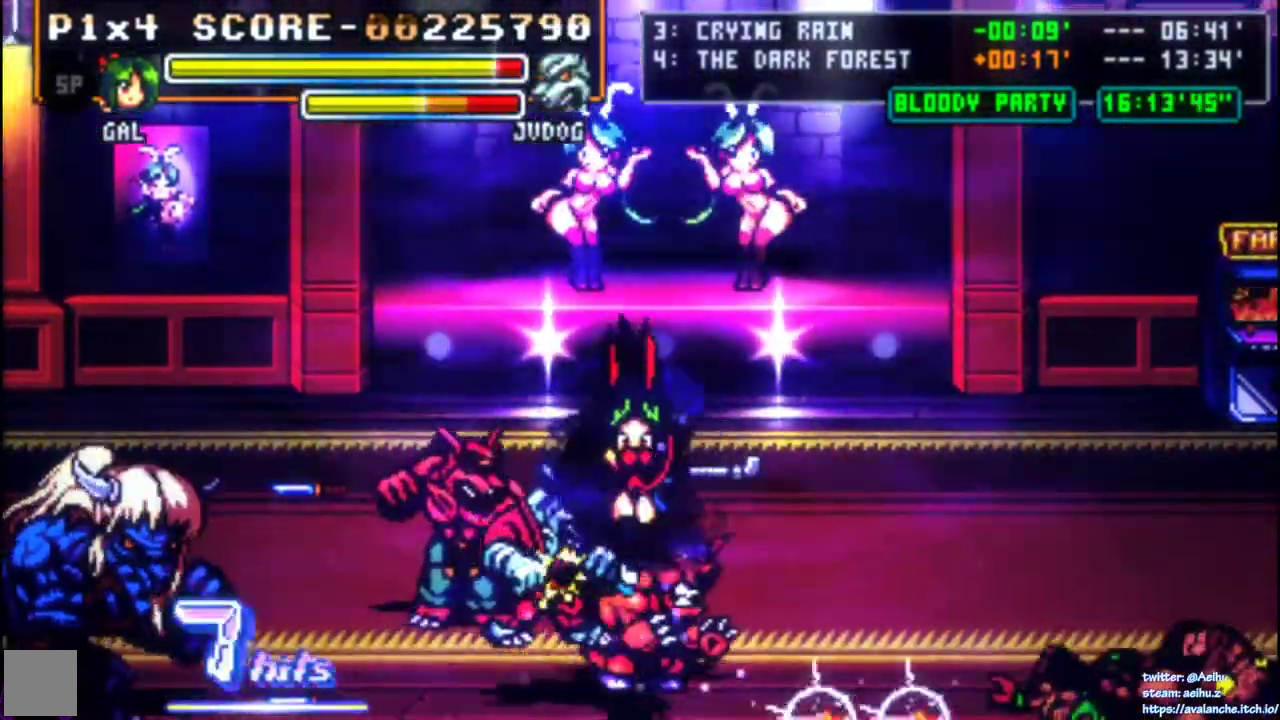
{"buttons": [], "right_stick": "center", "events": [[150, "DPAD_UP", "down"], [250, "DPAD_UP", "up"], [367, "DPAD_UP", "down"], [450, "DPAD_UP", "up"]]}
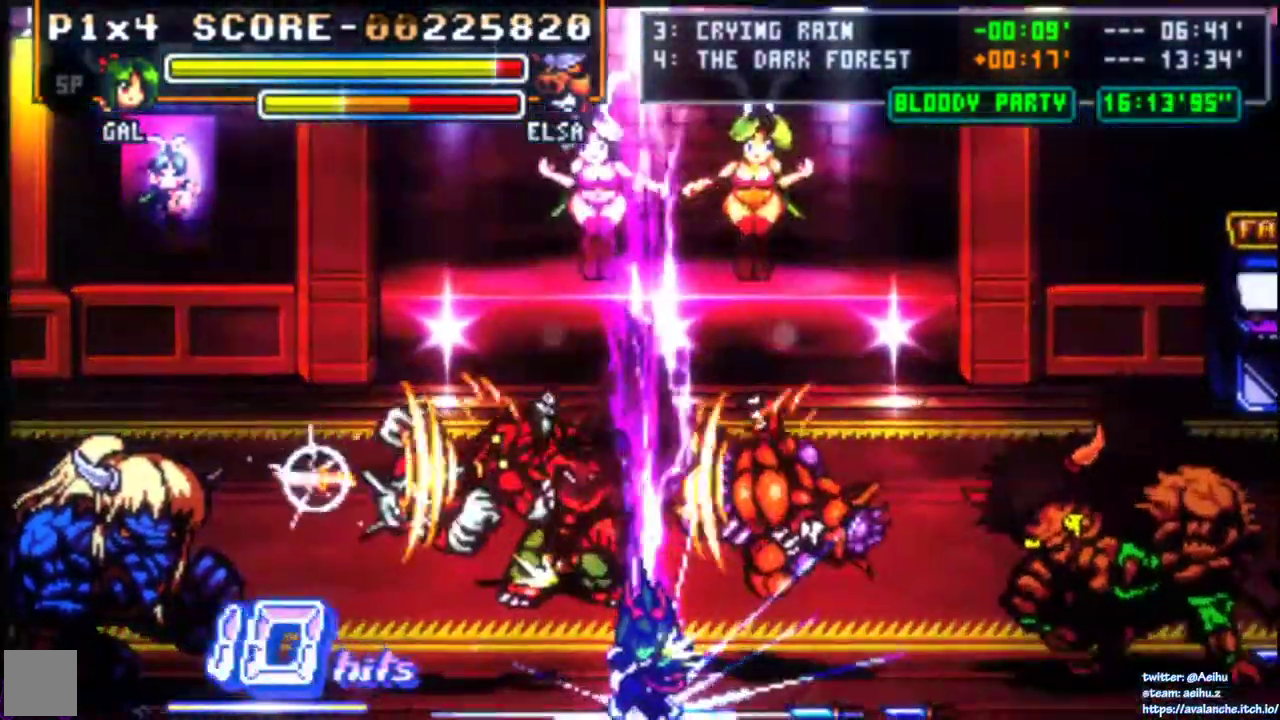
{"buttons": ["DPAD_UP"], "right_stick": "center", "events": [[83, "DPAD_UP", "down"], [167, "DPAD_UP", "up"], [267, "DPAD_UP", "down"]]}
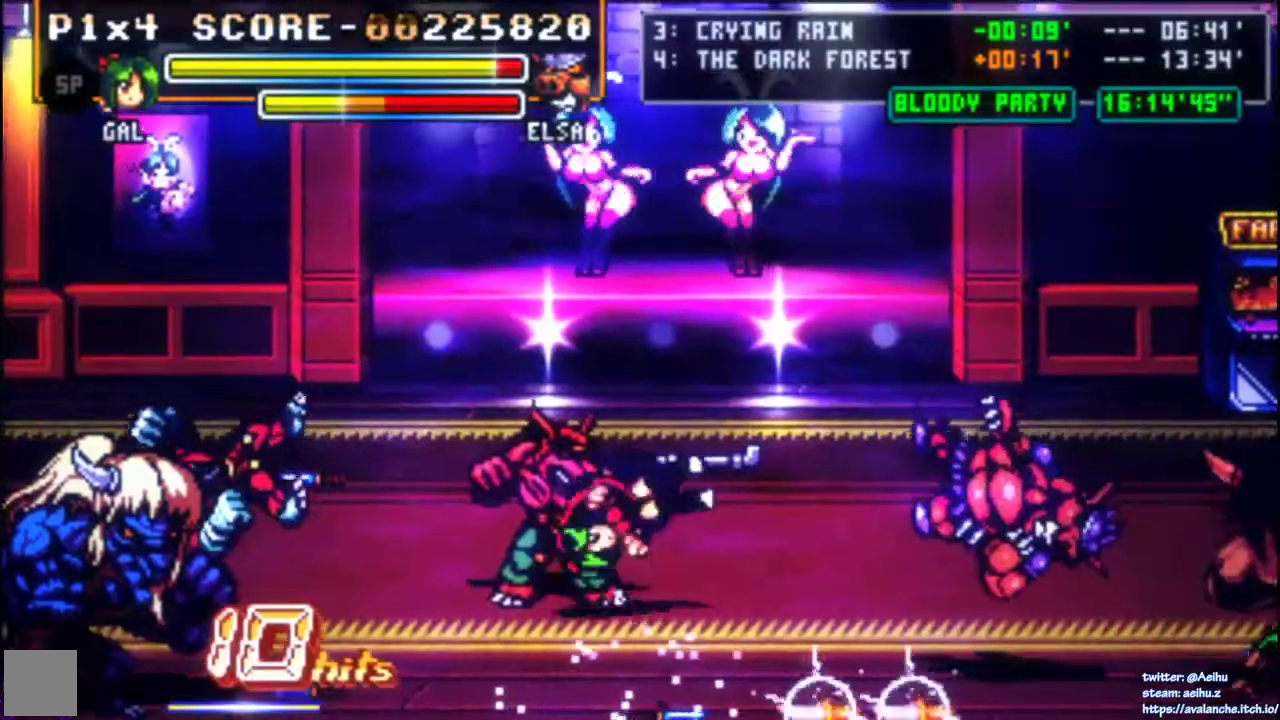
{"buttons": ["DPAD_LEFT"], "right_stick": "center", "events": [[83, "DPAD_LEFT", "down"], [83, "DPAD_UP", "up"], [133, "SQUARE", "down"], [233, "SQUARE", "up"], [283, "SQUARE", "down"], [483, "SQUARE", "up"]]}
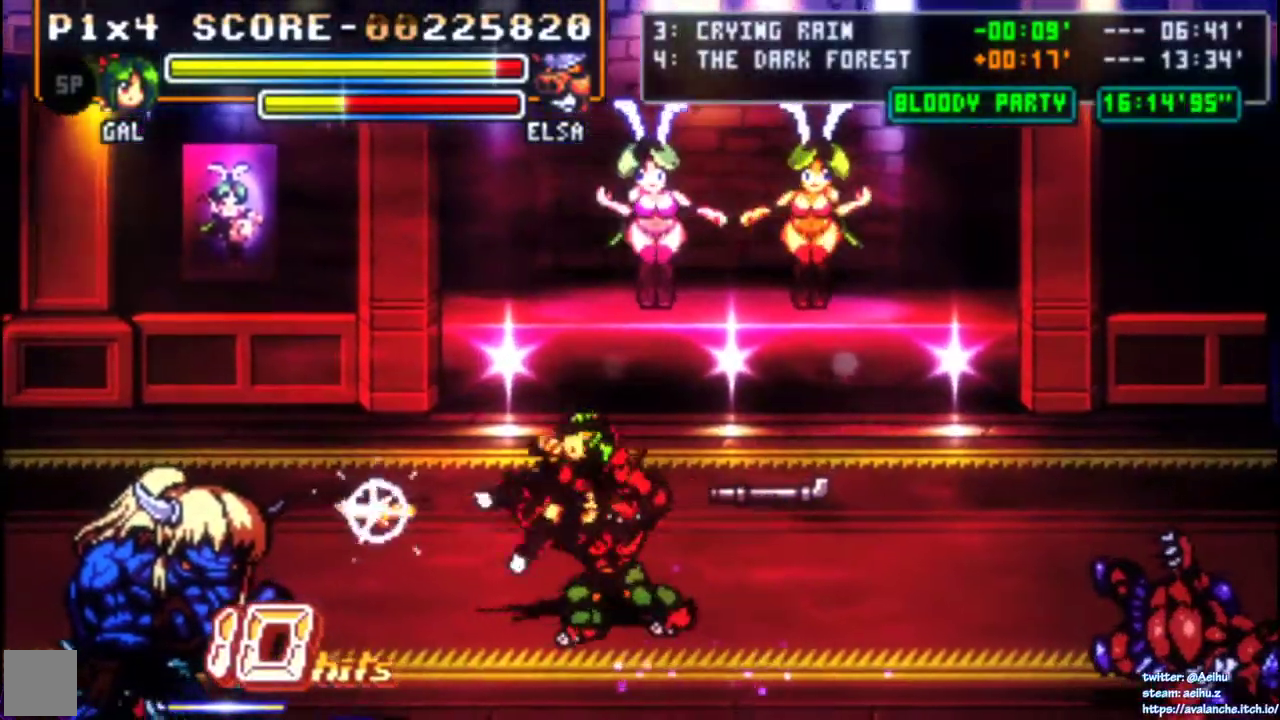
{"buttons": ["SQUARE", "DPAD_RIGHT"], "right_stick": "center", "events": [[50, "CROSS", "down"], [50, "SQUARE", "down"], [83, "DPAD_LEFT", "up"], [100, "DPAD_RIGHT", "down"], [150, "DPAD_RIGHT", "up"], [183, "CROSS", "up"], [183, "SQUARE", "up"], [233, "SQUARE", "down"], [350, "DPAD_RIGHT", "down"], [350, "SQUARE", "up"], [400, "SQUARE", "down"]]}